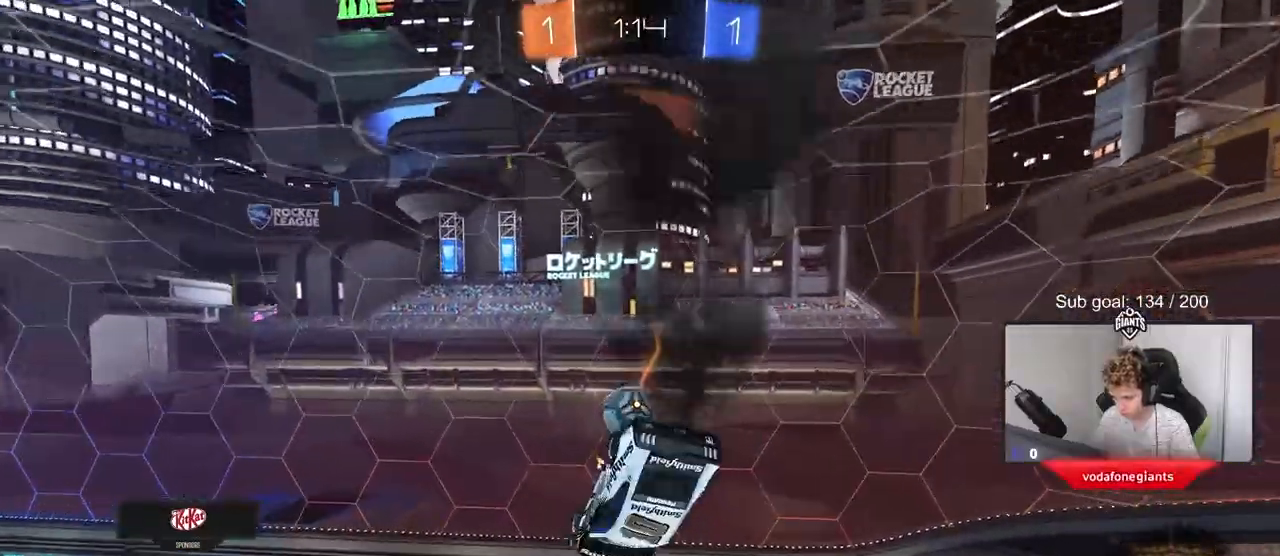
Gameplay with keyboard and mouse; each line is a JSON object with the keys and mouse buttons held at the frame after it. "events" lists presses ("down") and releases ("up") of "1", "2", "3", "4", "5", "a", "alt", "c", "caps_lock", "ctrl", "d", "e", "f", "g", "q", "r", "s", "shift", "space", "t", "tab", "v", "w", "x", "z", "mouse_left", "mouse_wheel" and "mouse_right" between this image and that frame as [ms after this image, input, new state], when the widget could be followed in between. "mouse_left", "mouse_wheel", "mouse_right" = the "left", "wheel", "right" buttons of the "mouse" list. No other keys are recorded. "wheel" means that the mouse wheel is clicked or scrolled. "mouse_move" is the direction in which the mouse moves at that frame (one of eight, or "still"), when it could be read.
{"keys": ["d", "shift"], "mouse": [], "mouse_move": "left", "events": [[100, "d", "up"], [100, "w", "down"], [184, "mouse_left", "down"], [184, "shift", "down"], [234, "d", "down"], [384, "w", "up"], [467, "mouse_left", "up"]]}
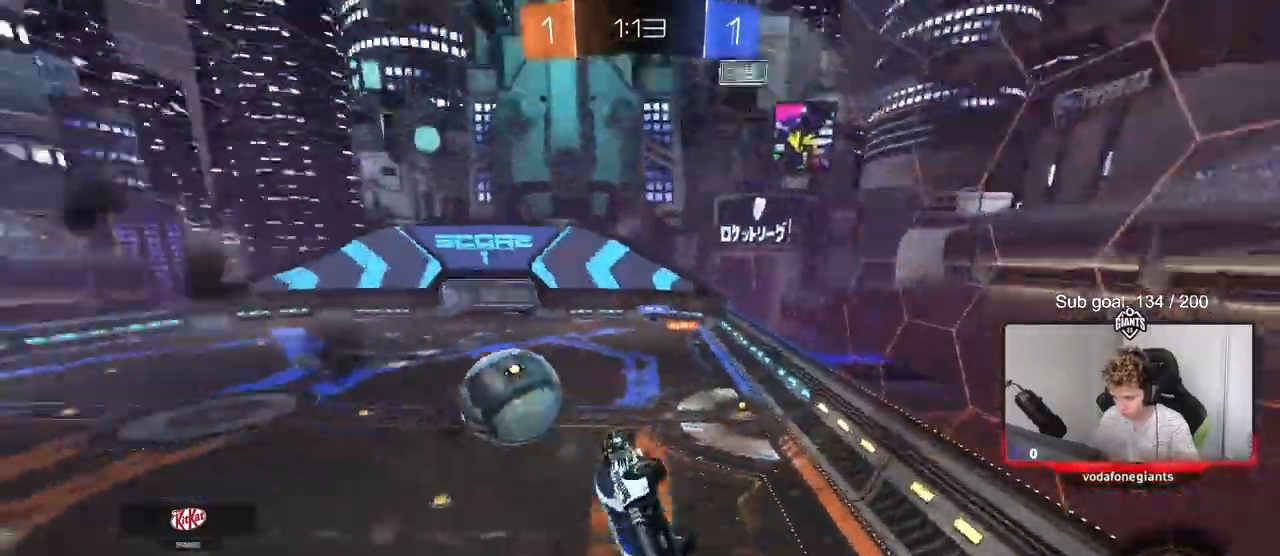
{"keys": ["w"], "mouse": [], "mouse_move": "still", "events": [[67, "s", "down"], [117, "s", "up"], [217, "shift", "up"], [233, "w", "down"], [350, "d", "up"]]}
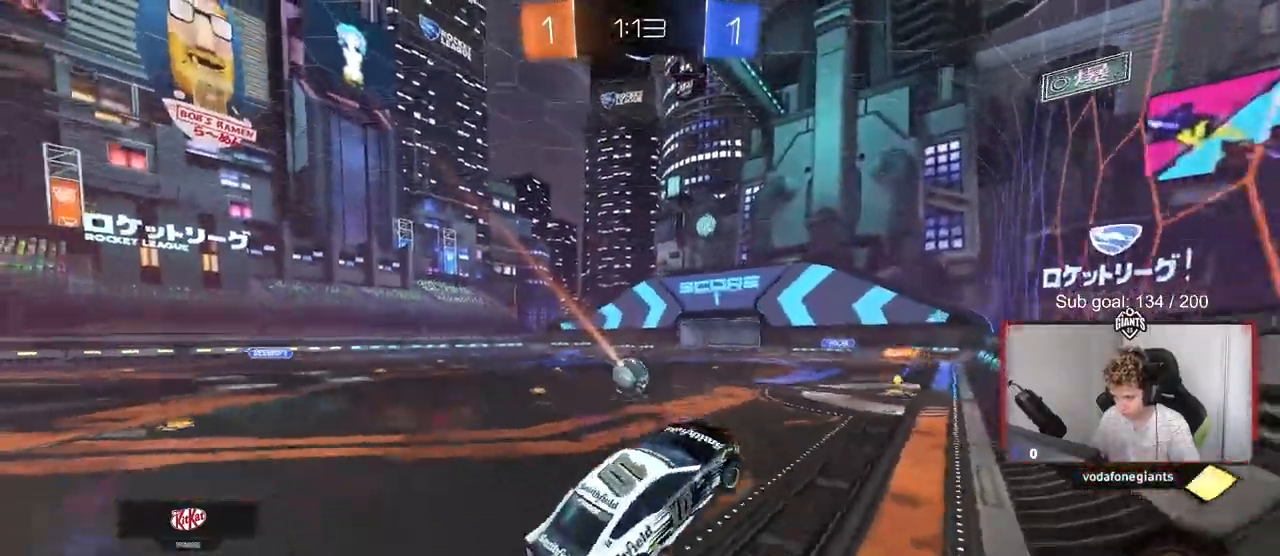
{"keys": ["a", "w"], "mouse": ["left"], "mouse_move": "still", "events": [[134, "mouse_left", "down"], [417, "a", "down"]]}
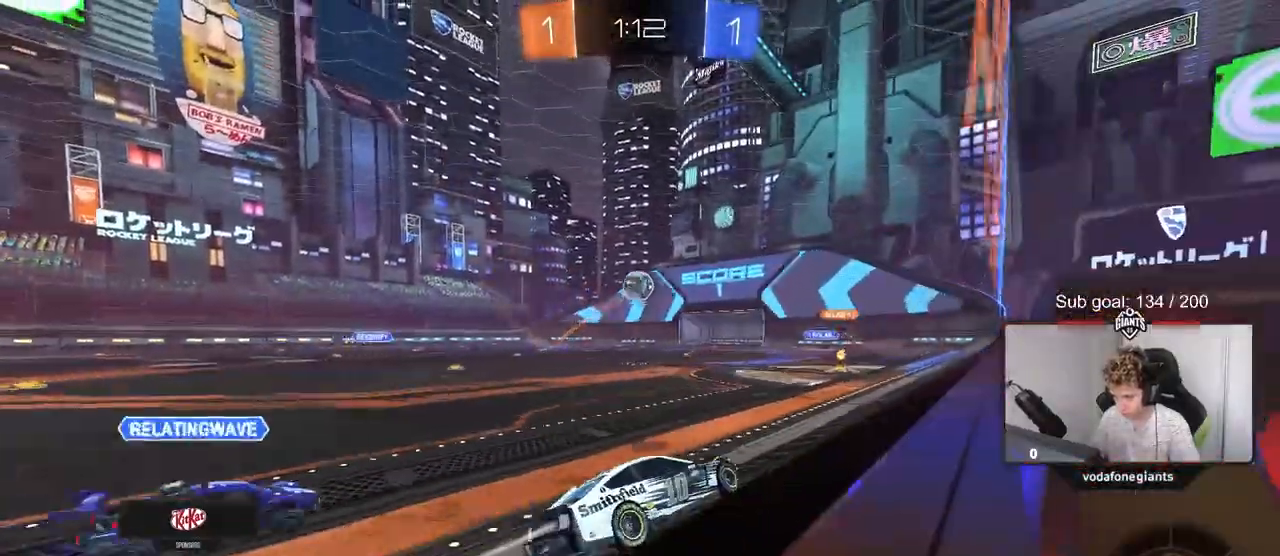
{"keys": ["a", "shift", "w"], "mouse": [], "mouse_move": "still", "events": [[83, "a", "up"], [283, "a", "down"], [384, "mouse_left", "up"], [467, "shift", "down"]]}
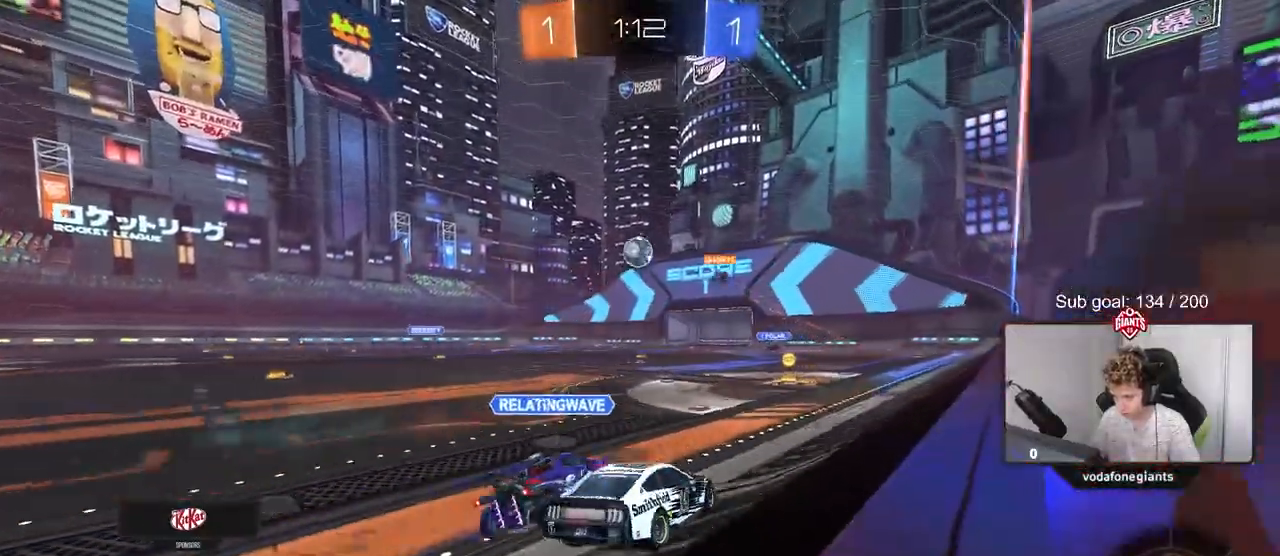
{"keys": ["d", "w"], "mouse": [], "mouse_move": "still", "events": [[150, "shift", "up"], [251, "w", "up"], [351, "a", "up"], [351, "d", "down"], [384, "w", "down"]]}
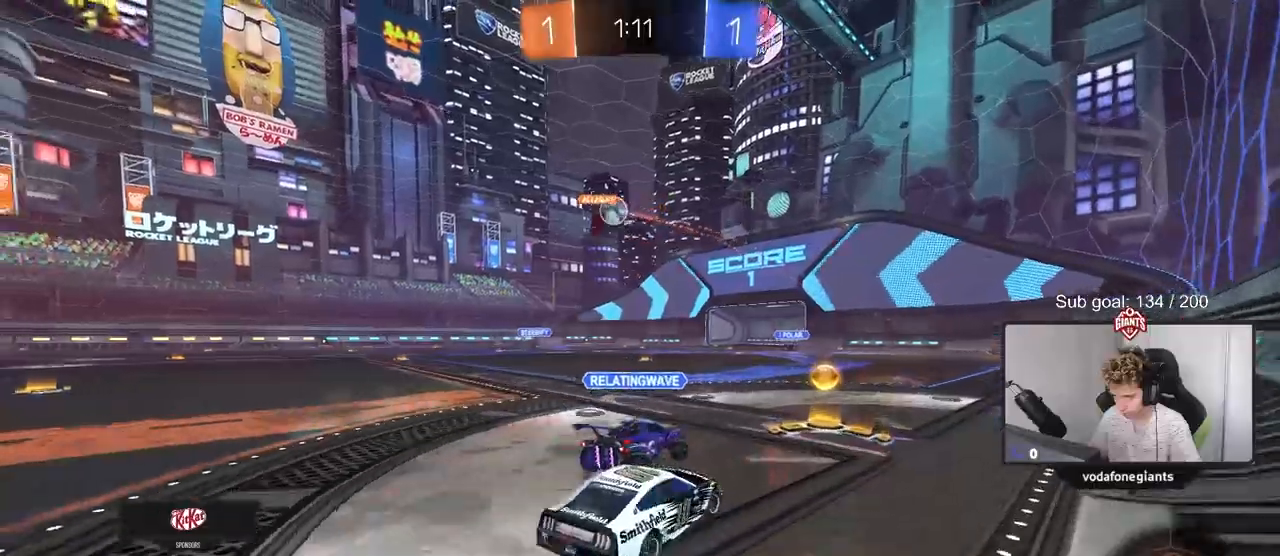
{"keys": ["a", "w"], "mouse": [], "mouse_move": "still", "events": [[33, "d", "up"], [83, "a", "down"], [167, "shift", "down"], [317, "shift", "up"]]}
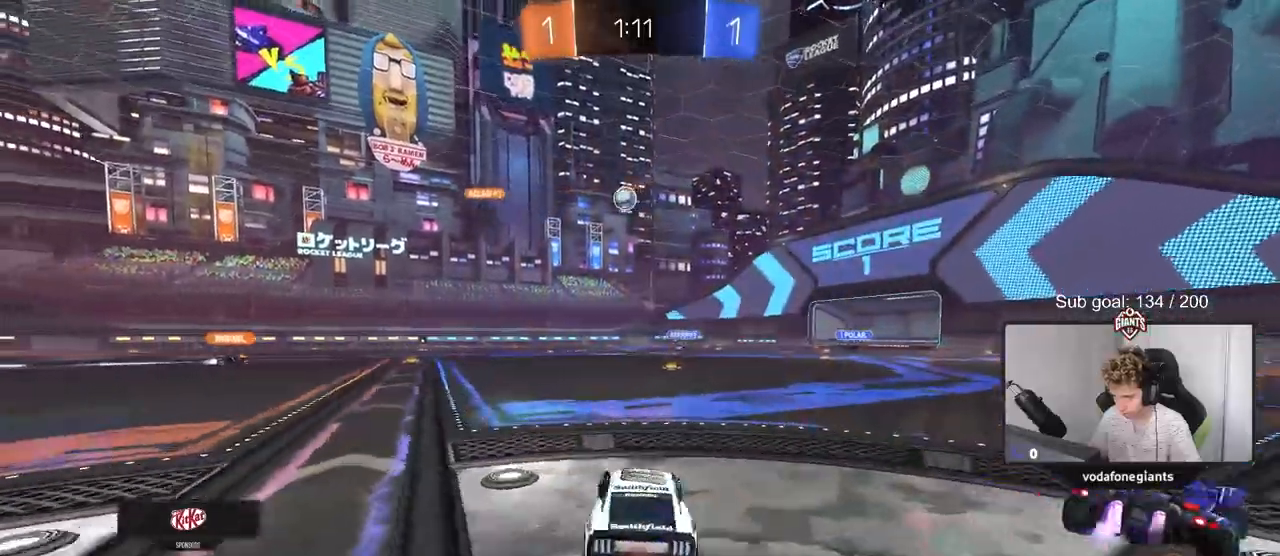
{"keys": ["a", "w"], "mouse": [], "mouse_move": "still", "events": [[50, "space", "down"], [200, "space", "up"]]}
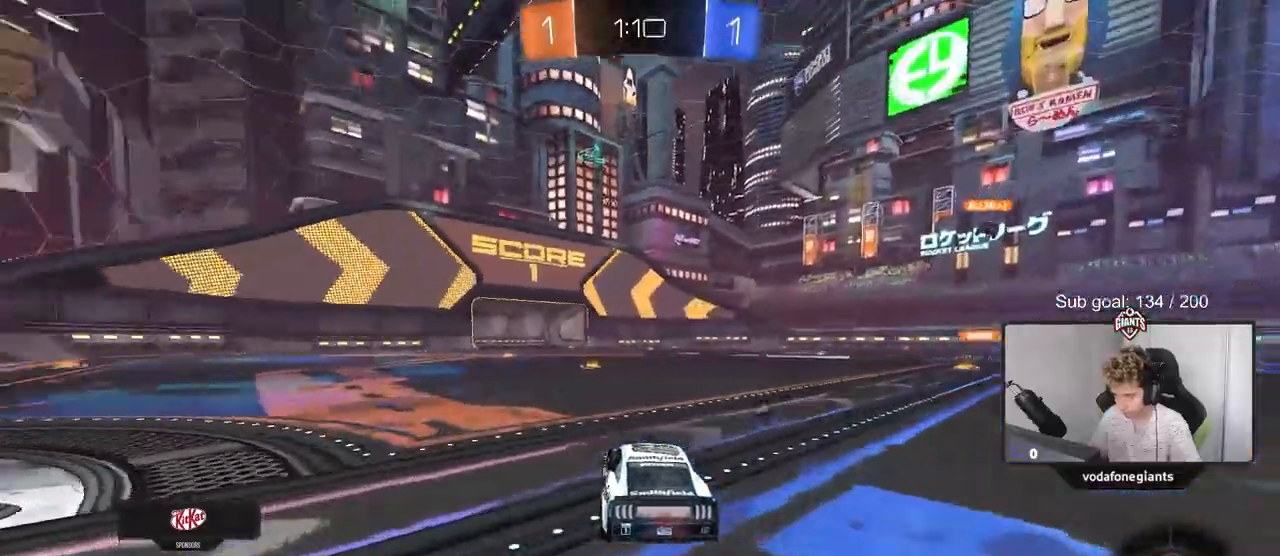
{"keys": ["w"], "mouse": [], "mouse_move": "still", "events": [[67, "a", "up"], [150, "d", "down"], [200, "d", "up"]]}
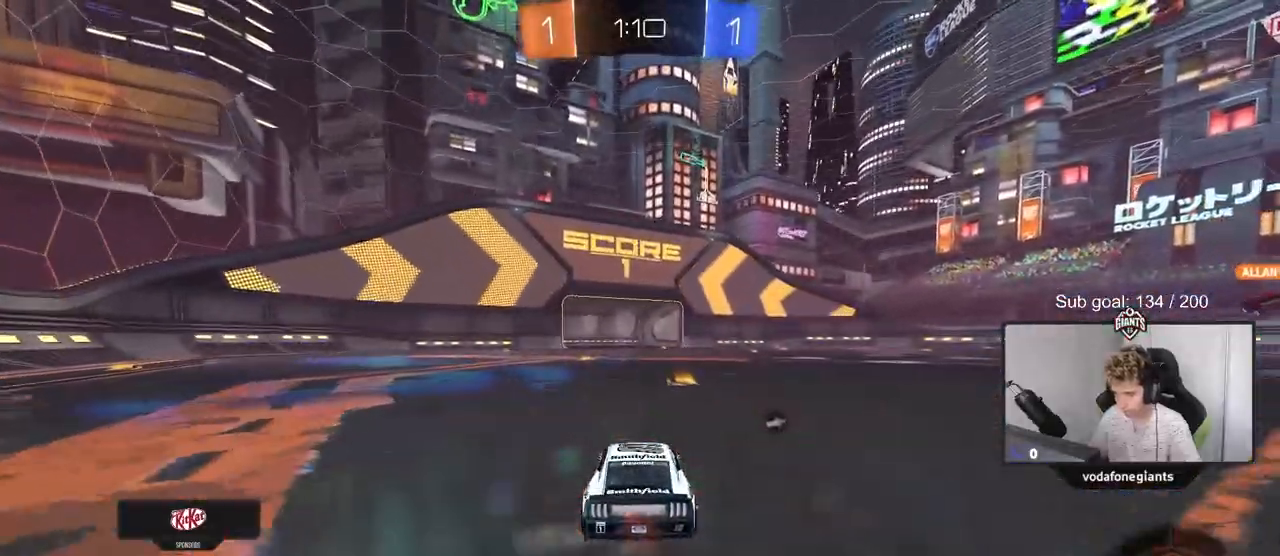
{"keys": ["w"], "mouse": [], "mouse_move": "still", "events": [[34, "d", "down"], [217, "d", "up"], [317, "space", "down"], [501, "space", "up"]]}
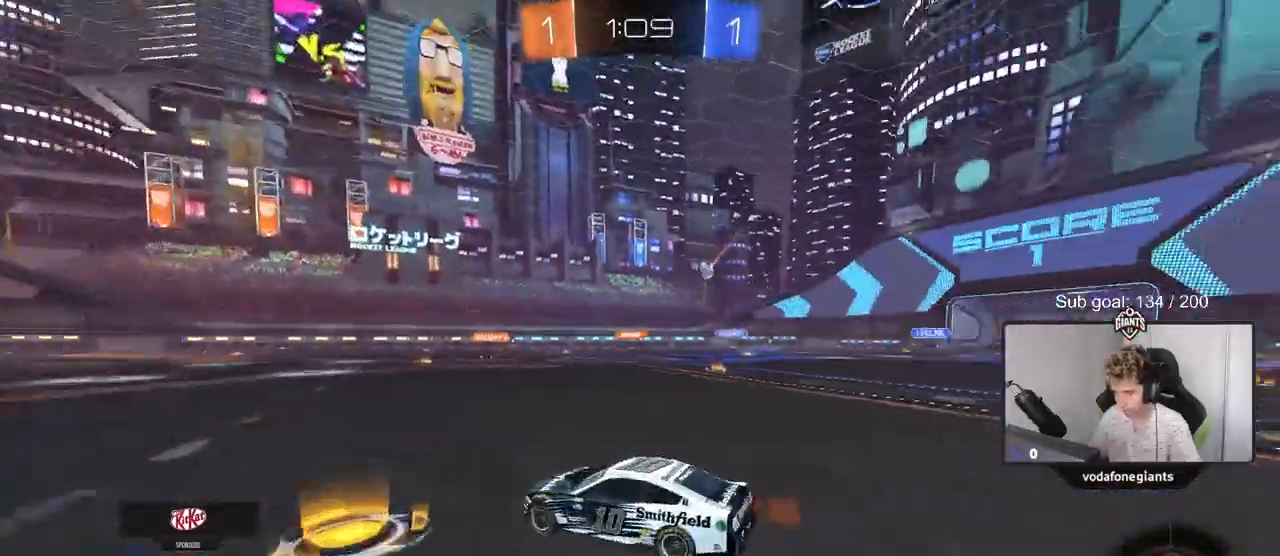
{"keys": ["w"], "mouse": [], "mouse_move": "still", "events": []}
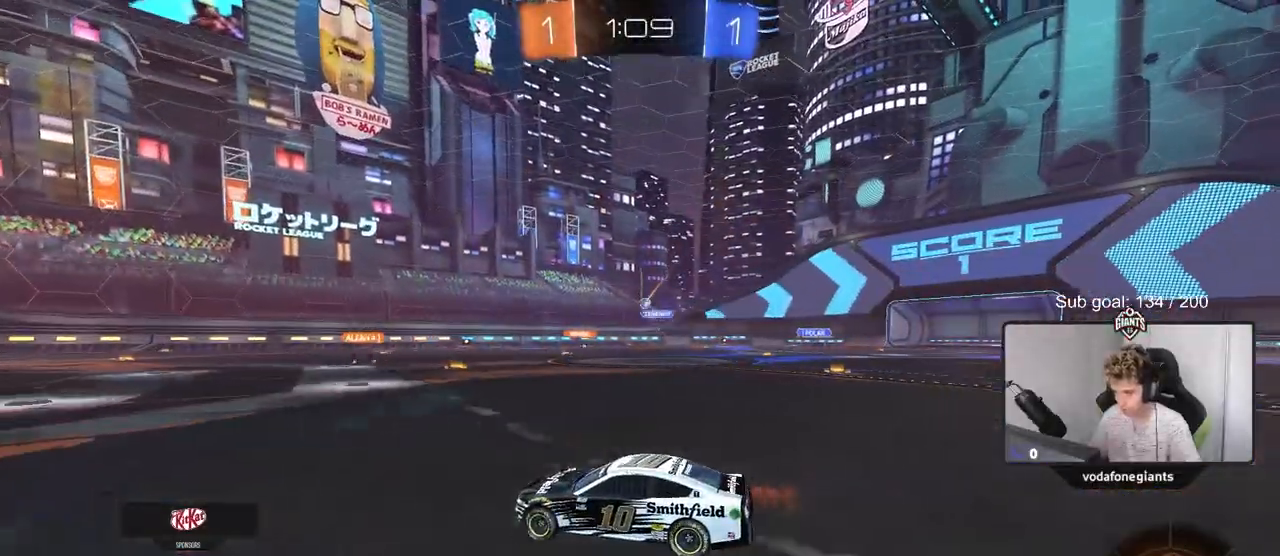
{"keys": ["d", "w"], "mouse": [], "mouse_move": "still", "events": [[17, "d", "down"], [117, "d", "up"], [217, "d", "down"]]}
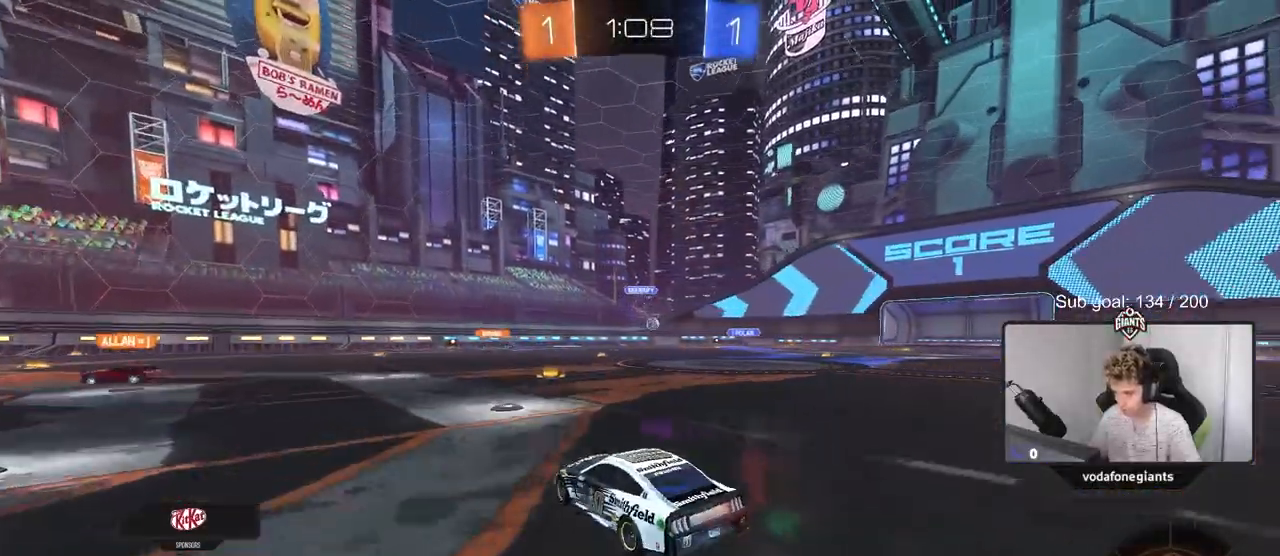
{"keys": ["a", "shift", "w"], "mouse": [], "mouse_move": "still", "events": [[167, "d", "up"], [367, "d", "down"], [467, "a", "down"], [467, "d", "up"], [467, "shift", "down"]]}
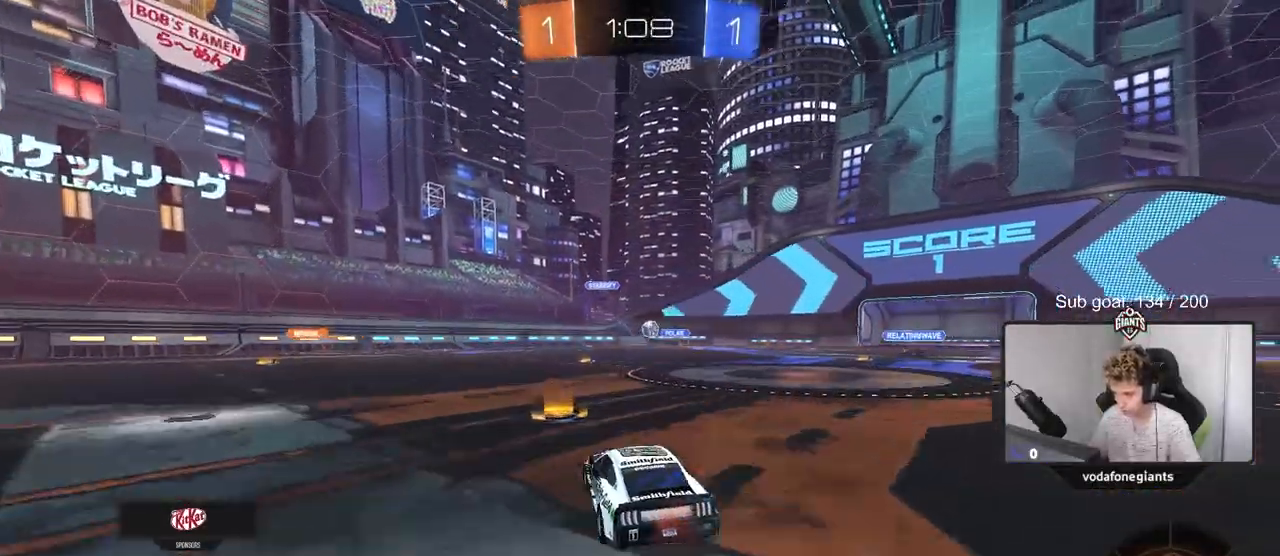
{"keys": ["a", "w"], "mouse": [], "mouse_move": "still", "events": [[100, "shift", "up"]]}
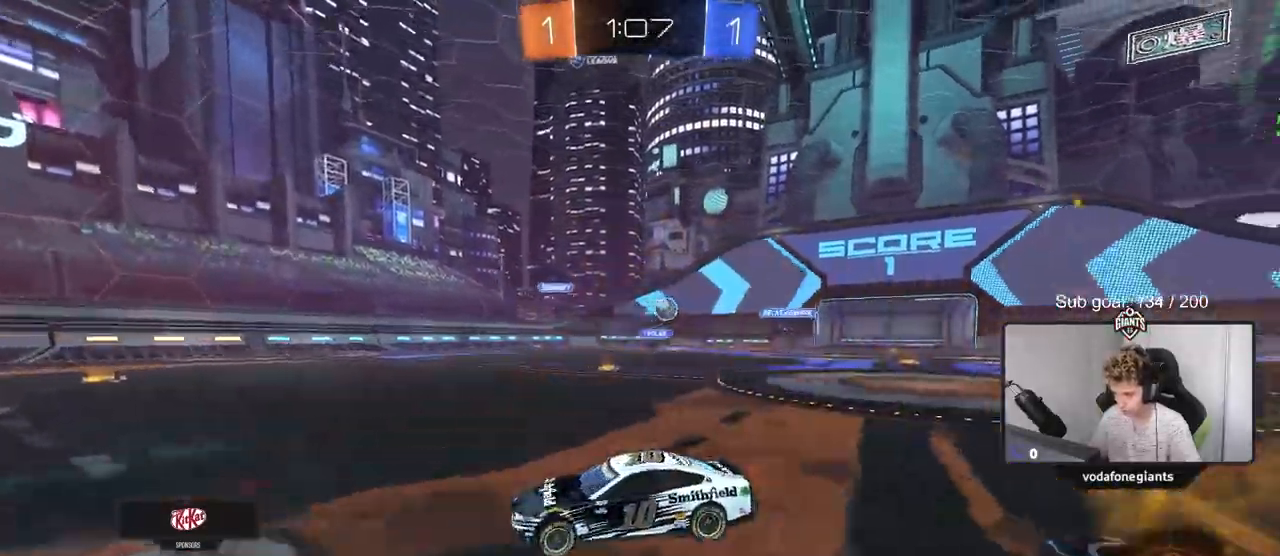
{"keys": ["a", "w"], "mouse": [], "mouse_move": "still", "events": []}
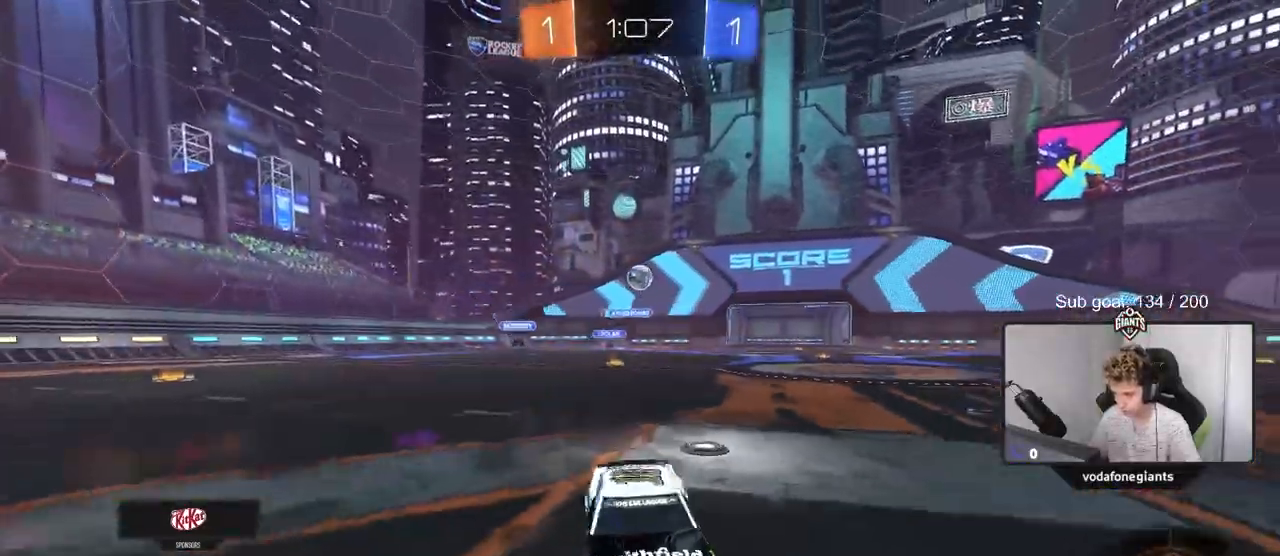
{"keys": ["a", "space", "w"], "mouse": [], "mouse_move": "still", "events": [[84, "a", "up"], [134, "d", "down"], [217, "d", "up"], [367, "a", "down"], [367, "space", "down"]]}
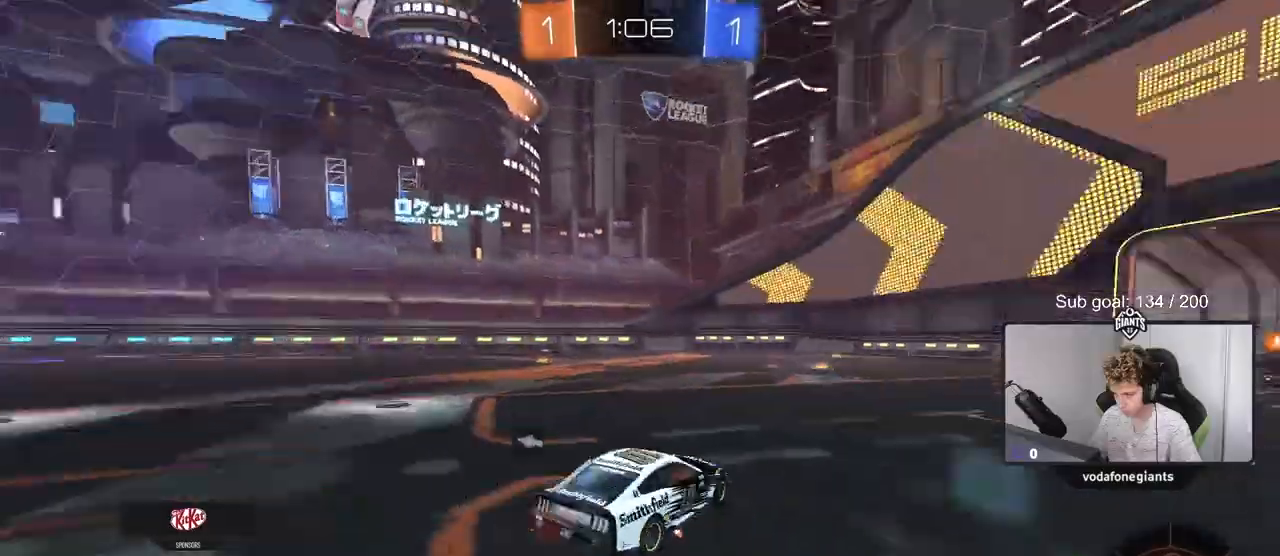
{"keys": ["w"], "mouse": [], "mouse_move": "still", "events": [[50, "space", "up"], [83, "a", "up"], [367, "d", "down"], [467, "d", "up"]]}
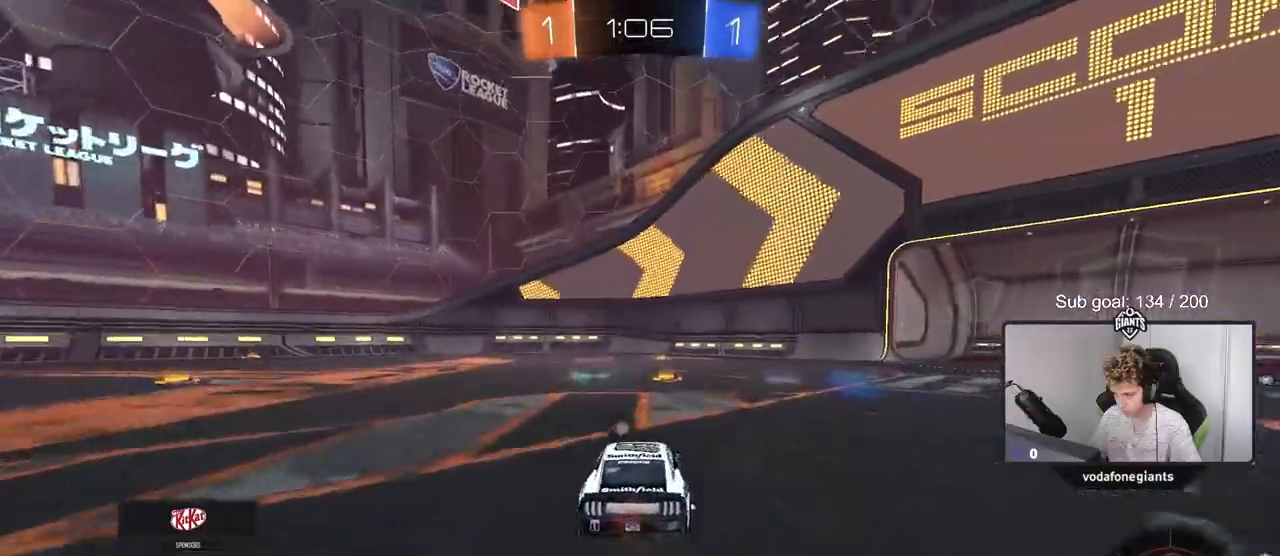
{"keys": ["w"], "mouse": [], "mouse_move": "still", "events": [[67, "mouse_right", "down"], [100, "mouse_right", "up"], [150, "mouse_right", "down"], [200, "space", "down"], [351, "mouse_right", "up"], [384, "space", "up"]]}
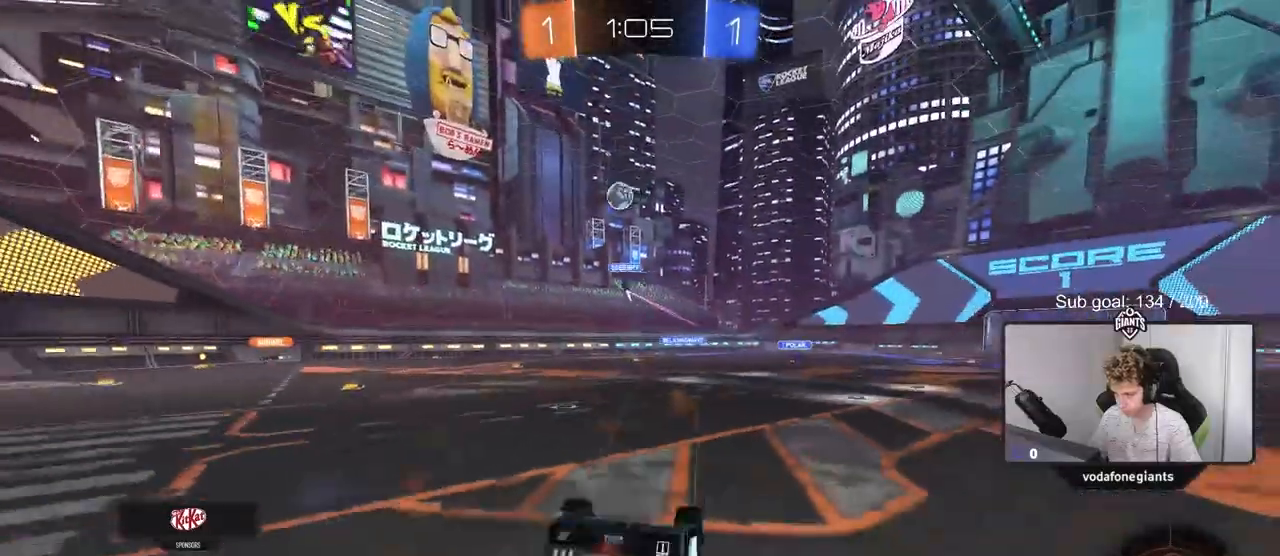
{"keys": ["d"], "mouse": [], "mouse_move": "still", "events": [[217, "w", "up"], [400, "d", "down"]]}
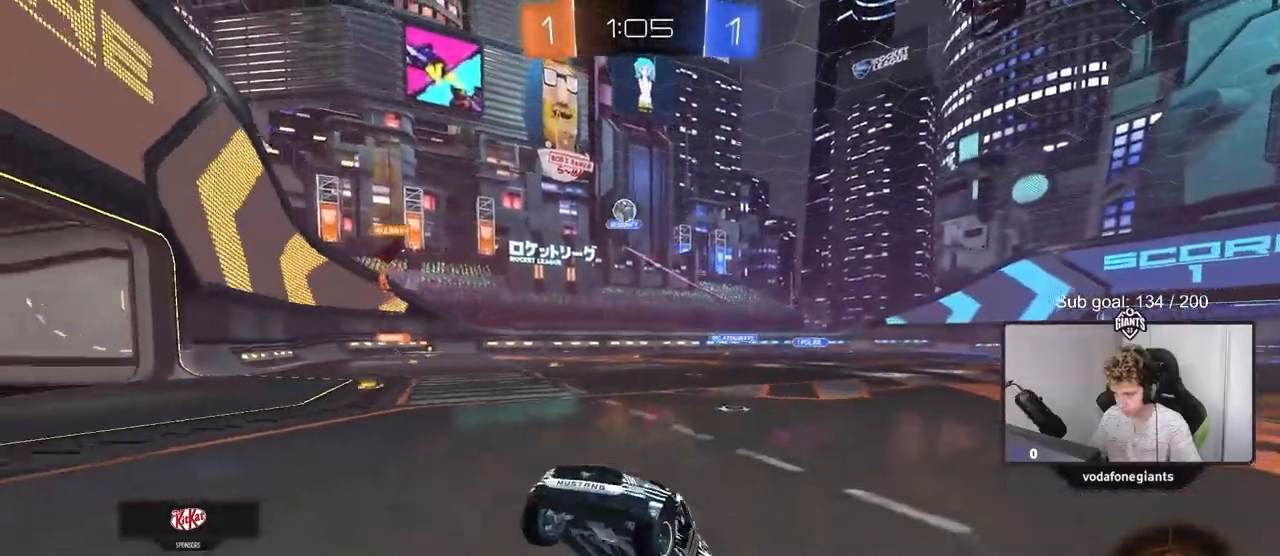
{"keys": ["d", "w"], "mouse": [], "mouse_move": "still", "events": [[184, "w", "down"], [334, "shift", "down"], [467, "shift", "up"]]}
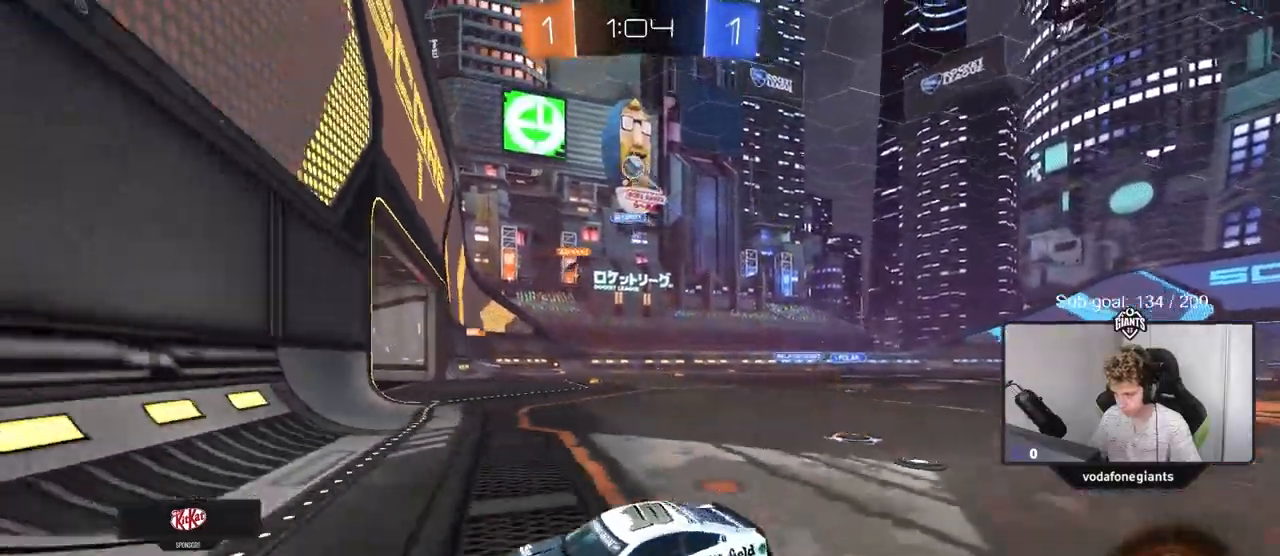
{"keys": ["d", "w"], "mouse": [], "mouse_move": "still", "events": [[16, "shift", "down"], [67, "shift", "up"], [300, "shift", "down"], [467, "shift", "up"]]}
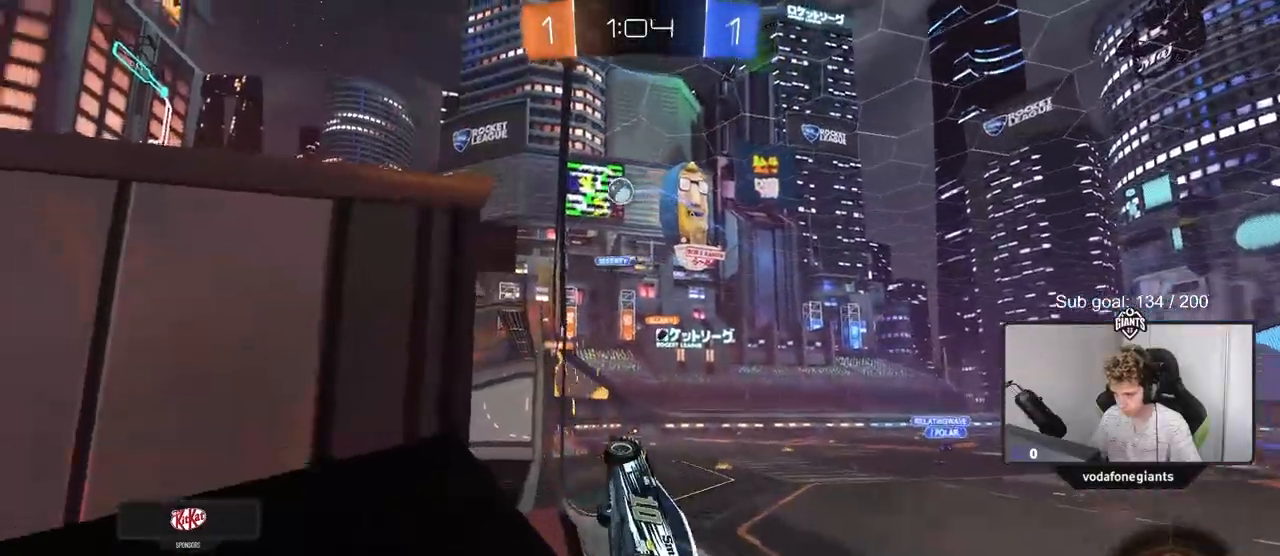
{"keys": ["d", "w"], "mouse": [], "mouse_move": "still", "events": [[200, "shift", "down"], [301, "shift", "up"]]}
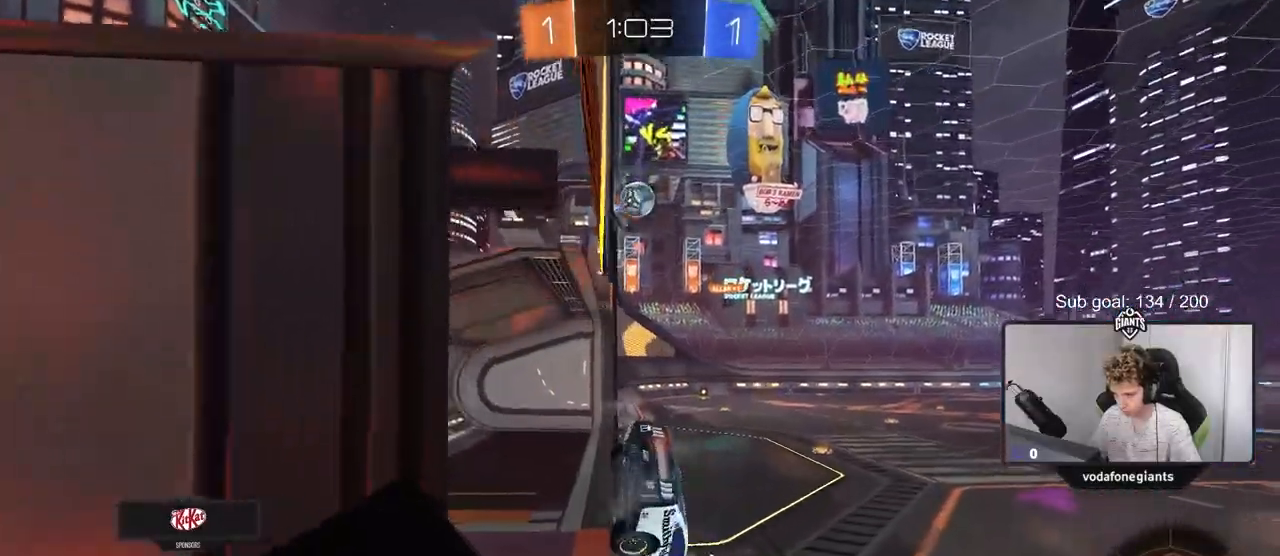
{"keys": ["a", "shift"], "mouse": [], "mouse_move": "still", "events": [[317, "a", "down"], [317, "d", "up"], [400, "w", "up"], [450, "shift", "down"]]}
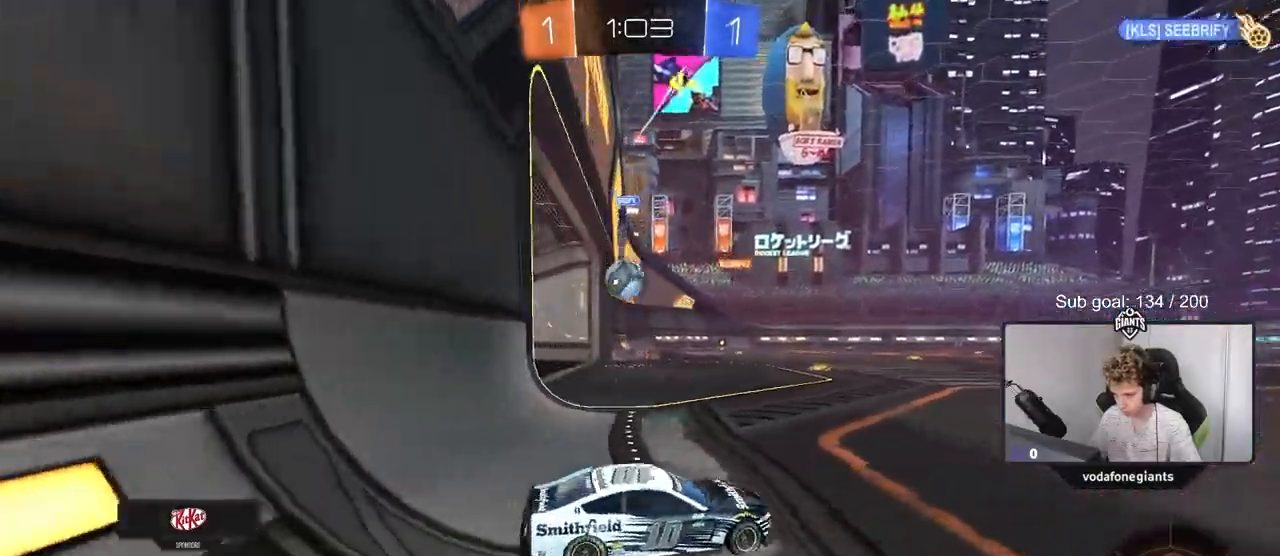
{"keys": ["a"], "mouse": [], "mouse_move": "still", "events": [[50, "w", "down"], [100, "shift", "up"], [184, "w", "up"], [367, "w", "down"], [467, "w", "up"]]}
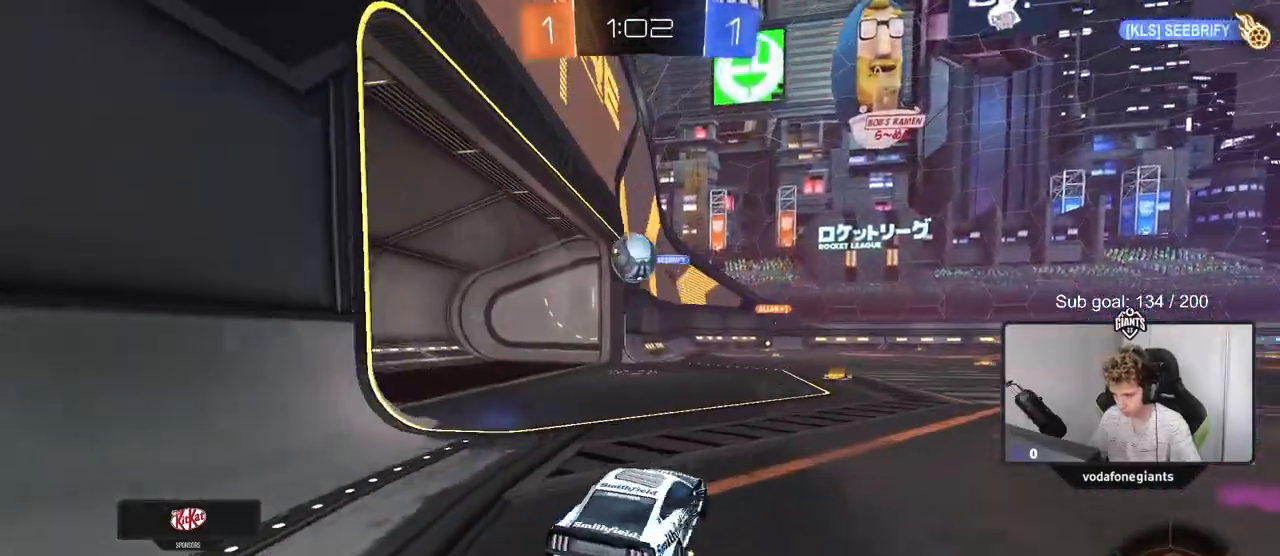
{"keys": ["a", "s", "shift"], "mouse": ["left", "right"], "mouse_move": "right", "events": [[100, "a", "up"], [100, "mouse_right", "down"], [150, "d", "down"], [150, "s", "down"], [300, "d", "up"], [333, "mouse_right", "up"], [333, "s", "up"], [384, "mouse_left", "down"], [384, "mouse_right", "down"], [434, "a", "down"], [434, "s", "down"], [484, "shift", "down"]]}
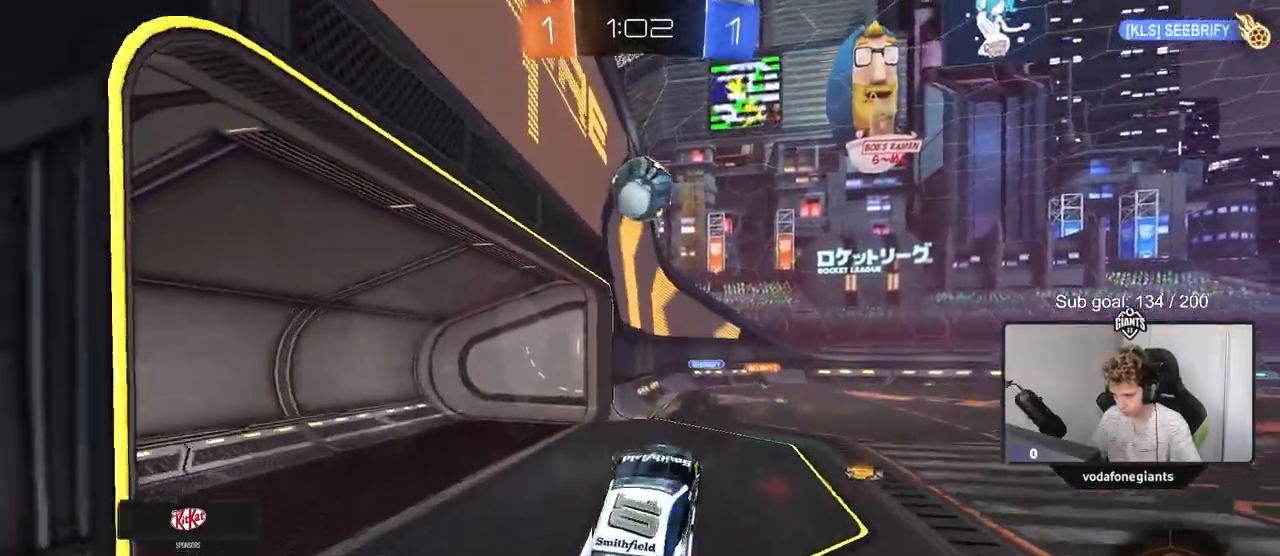
{"keys": ["d", "w"], "mouse": ["left"], "mouse_move": "still", "events": [[84, "a", "up"], [84, "s", "up"], [84, "shift", "up"], [184, "mouse_right", "up"], [267, "d", "down"], [267, "w", "down"], [317, "a", "down"], [317, "d", "up"], [401, "a", "up"], [451, "d", "down"]]}
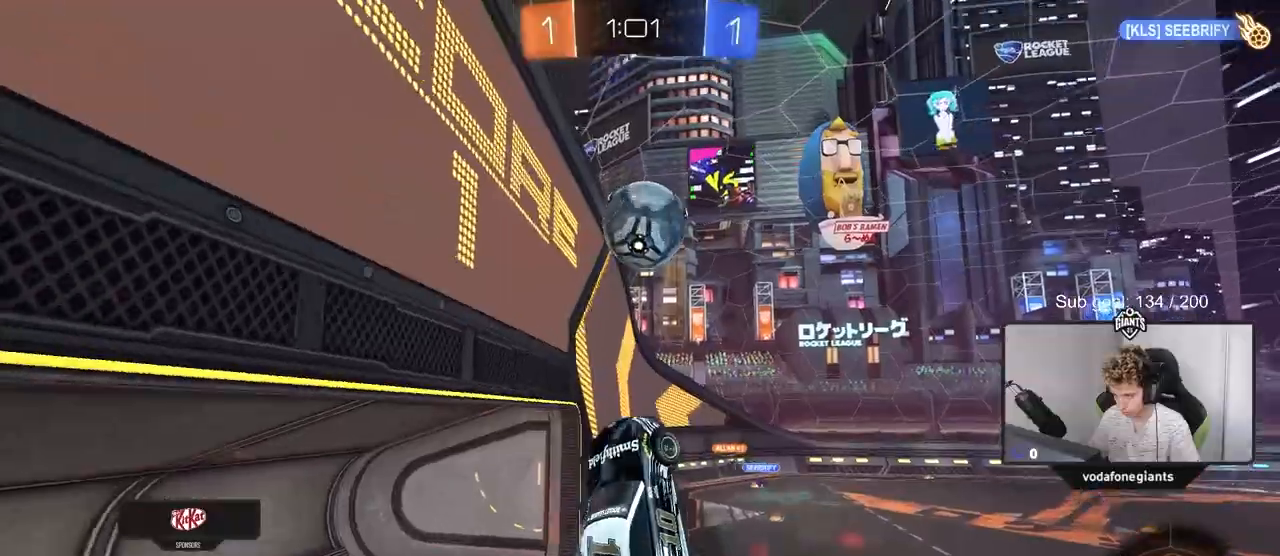
{"keys": ["w"], "mouse": [], "mouse_move": "still", "events": [[17, "d", "up"], [67, "w", "up"], [217, "a", "down"], [334, "w", "down"], [384, "d", "down"], [434, "a", "up"], [484, "d", "up"], [484, "mouse_left", "up"]]}
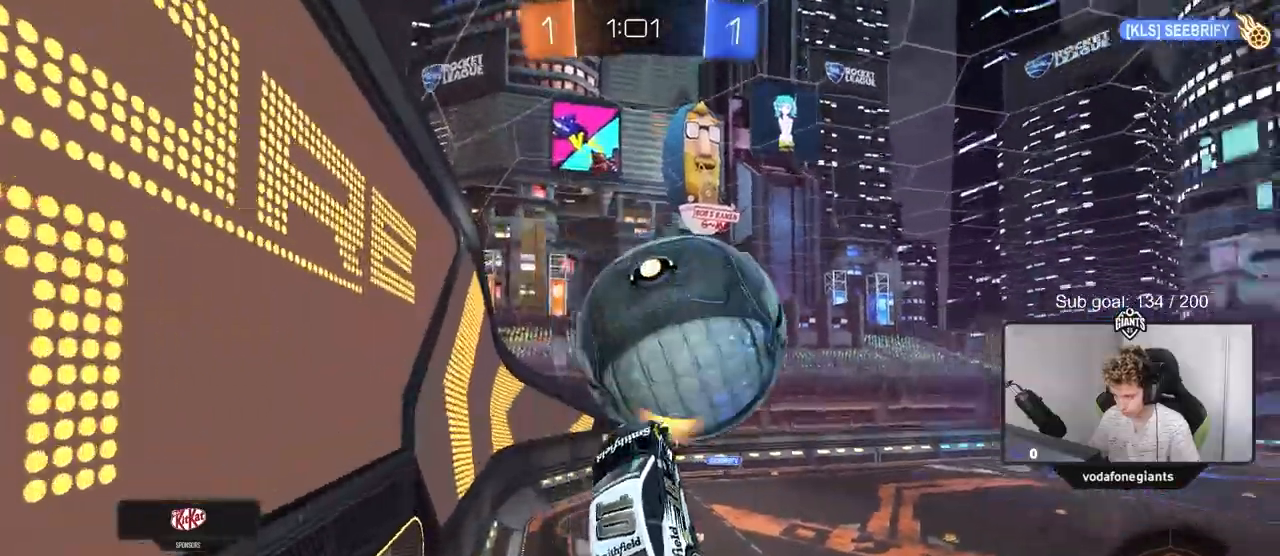
{"keys": ["d", "s"], "mouse": [], "mouse_move": "still", "events": [[33, "a", "down"], [66, "w", "up"], [116, "shift", "down"], [166, "s", "down"], [317, "shift", "up"], [367, "a", "up"], [400, "d", "down"]]}
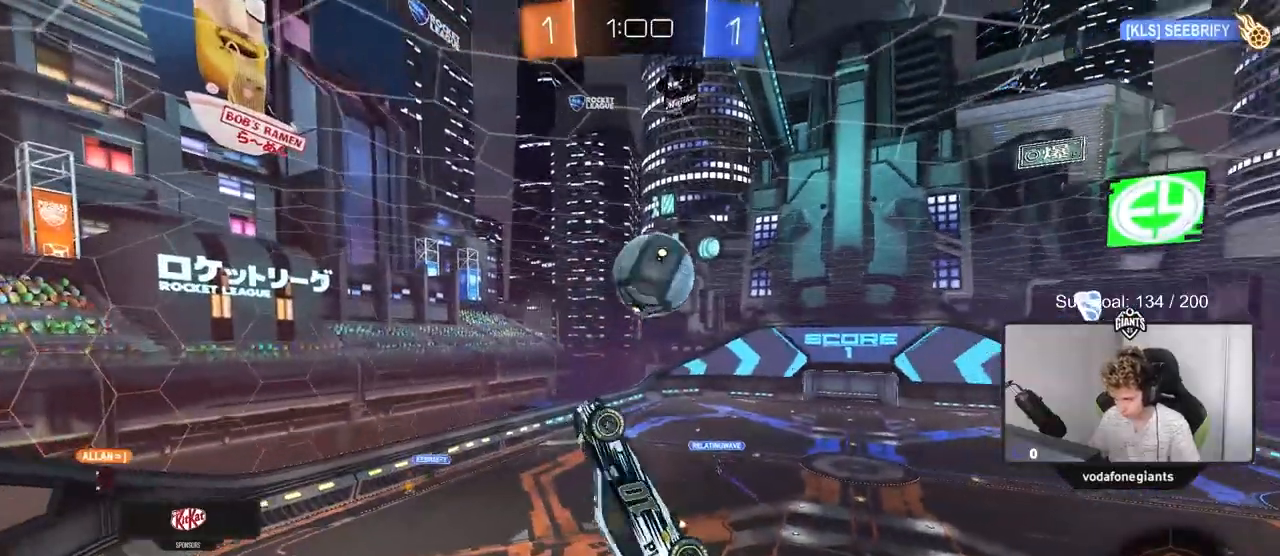
{"keys": ["a", "s", "shift"], "mouse": ["left"], "mouse_move": "still", "events": [[134, "d", "up"], [134, "mouse_left", "down"], [134, "s", "up"], [284, "shift", "down"], [417, "a", "down"], [417, "s", "down"]]}
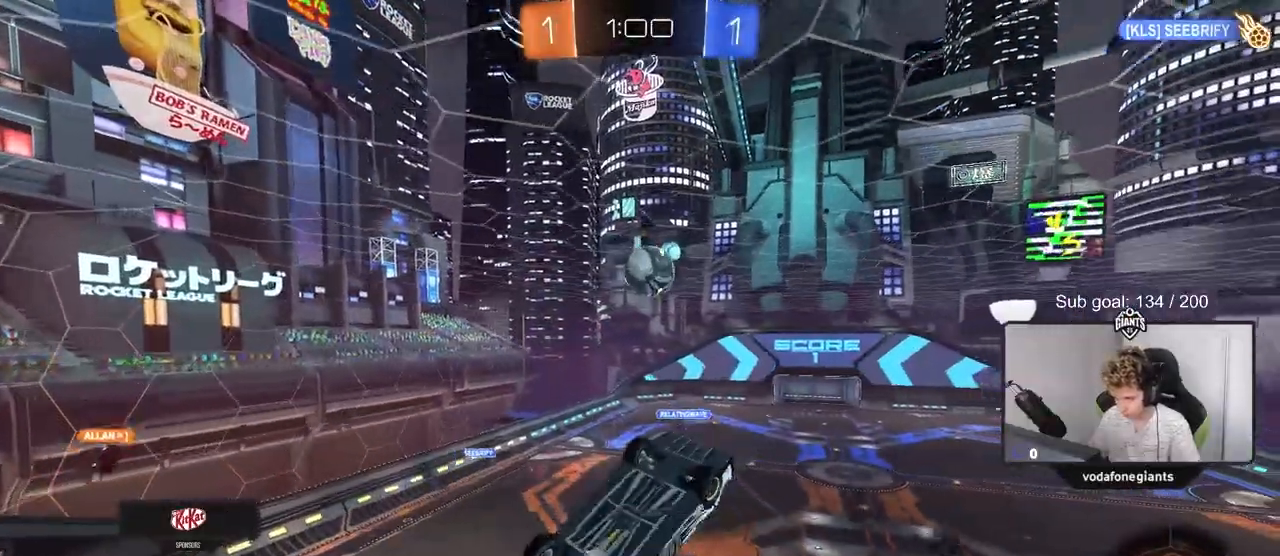
{"keys": [], "mouse": [], "mouse_move": "still", "events": [[16, "mouse_left", "up"], [66, "shift", "up"], [116, "s", "up"], [250, "a", "up"], [350, "d", "down"], [350, "shift", "down"], [433, "d", "up"], [483, "shift", "up"]]}
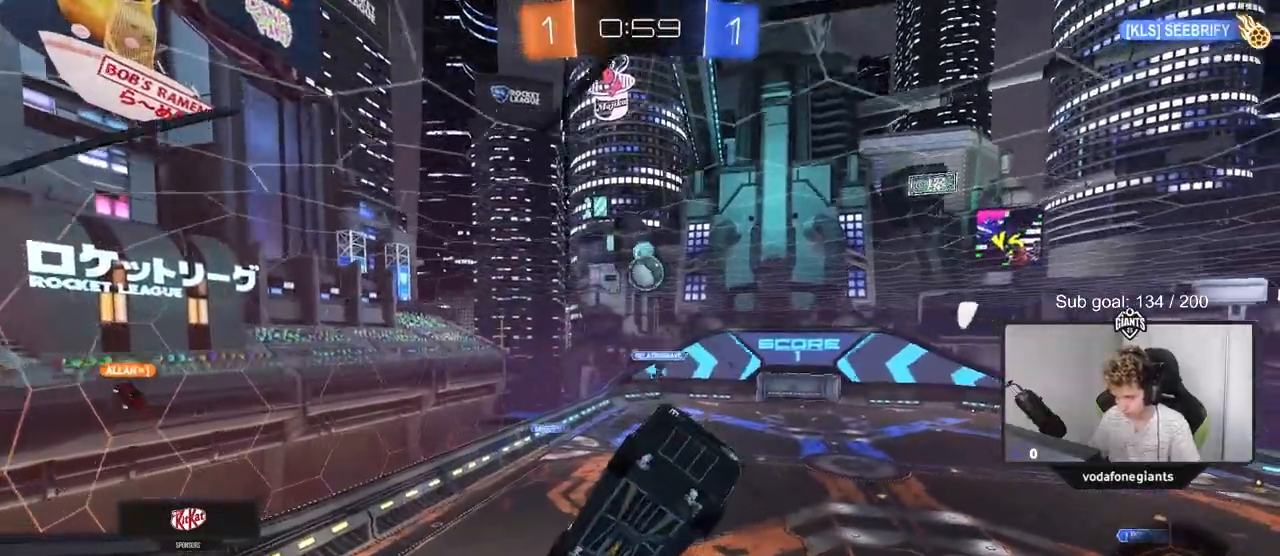
{"keys": ["w"], "mouse": [], "mouse_move": "still", "events": [[33, "a", "down"], [84, "w", "down"], [117, "a", "up"], [267, "a", "down"], [350, "a", "up"]]}